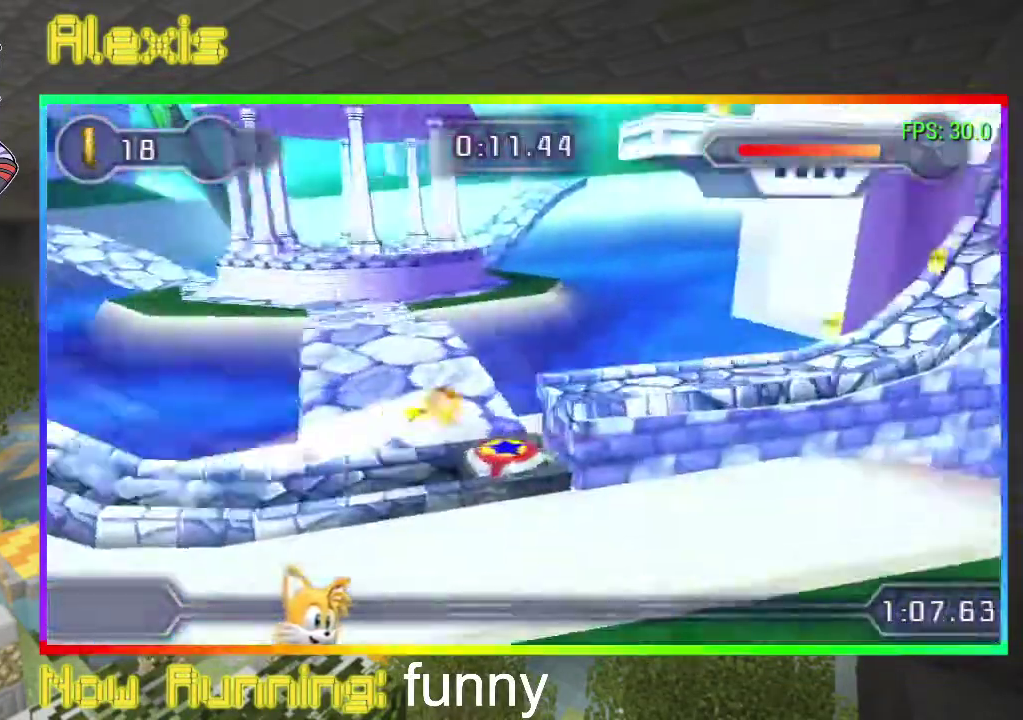
Gameplay with a controller (PlayStation layout); each line is a JSON object with the inputs held at the frame after it. "events" lists button and stick changes between this image and that frame as [ms after this image, input, new state], when the widget could be followed in between. Not read: CROSS L3 R3 left_stick right_stick.
{"buttons": ["DPAD_RIGHT"], "events": []}
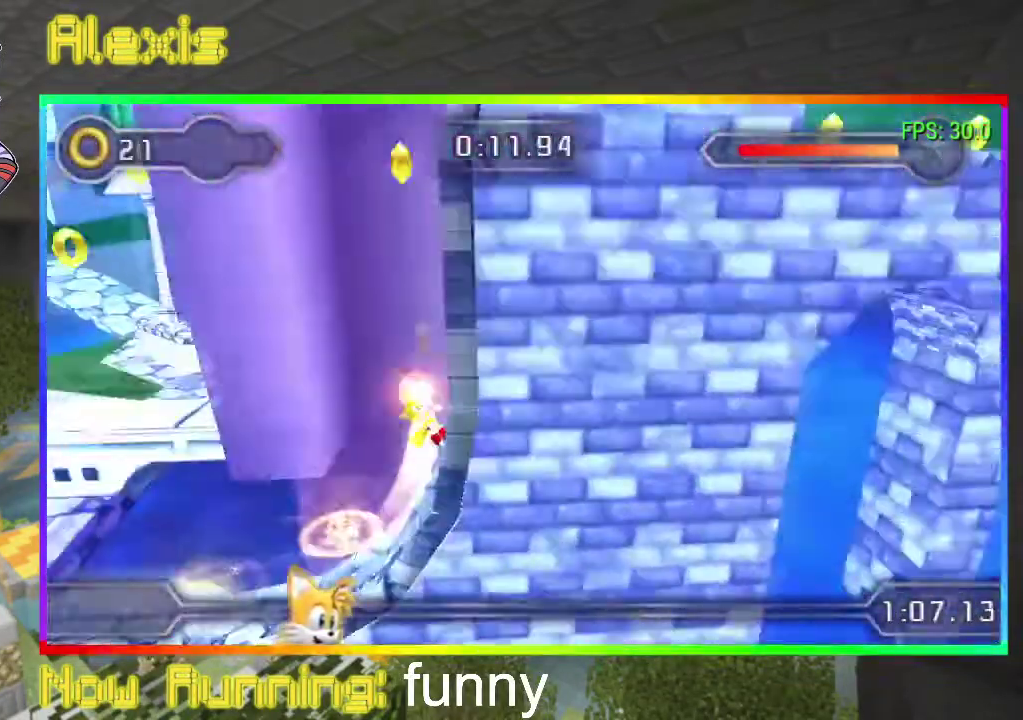
{"buttons": ["DPAD_RIGHT"], "events": []}
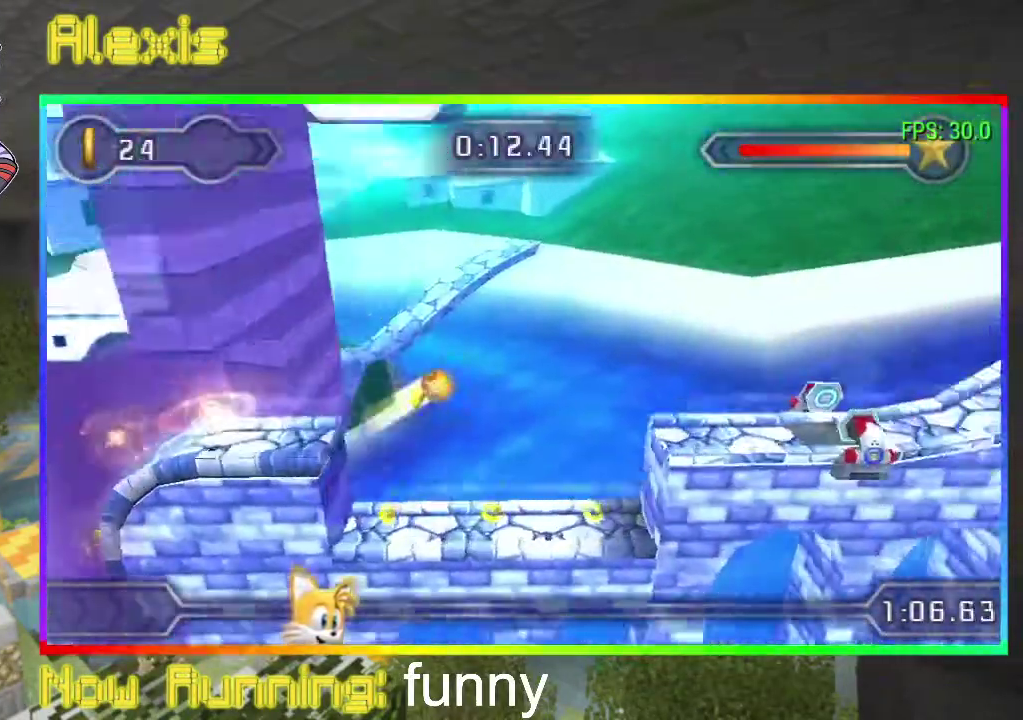
{"buttons": ["DPAD_RIGHT"], "events": []}
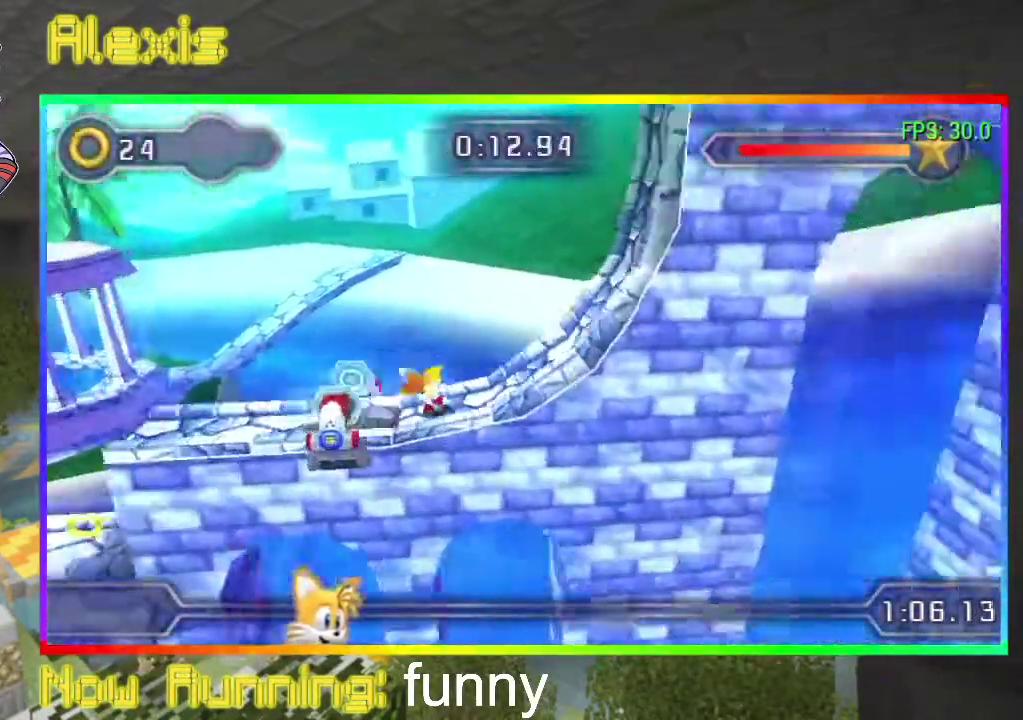
{"buttons": ["DPAD_LEFT"], "events": [[500, "DPAD_LEFT", "down"], [500, "DPAD_RIGHT", "up"]]}
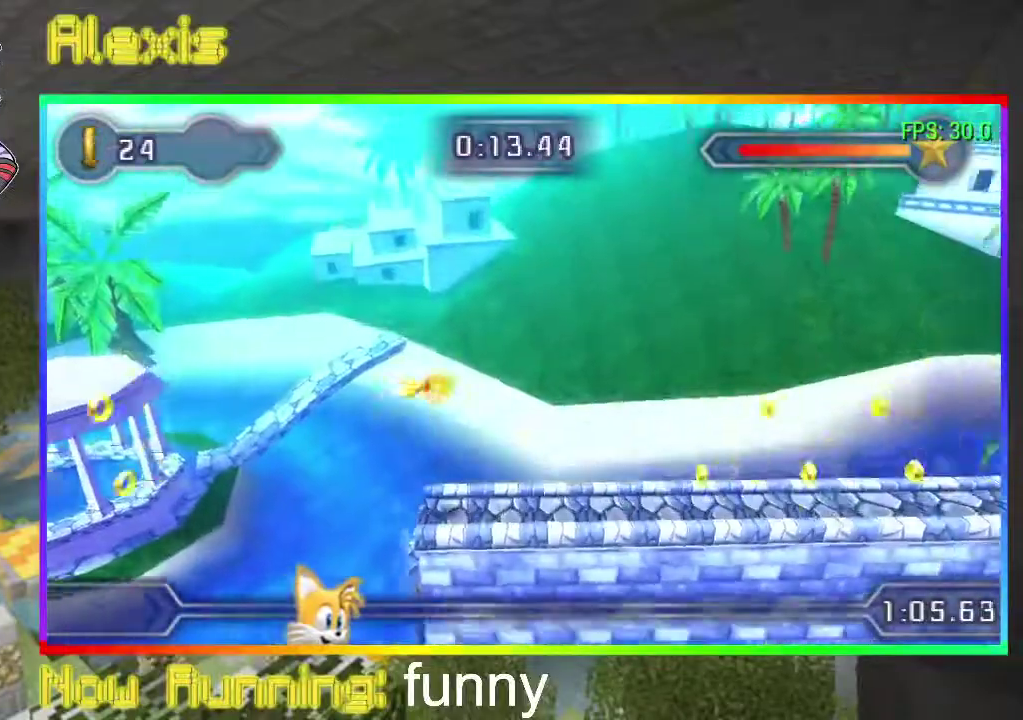
{"buttons": ["DPAD_DOWN"], "events": [[233, "DPAD_LEFT", "up"], [433, "DPAD_DOWN", "down"]]}
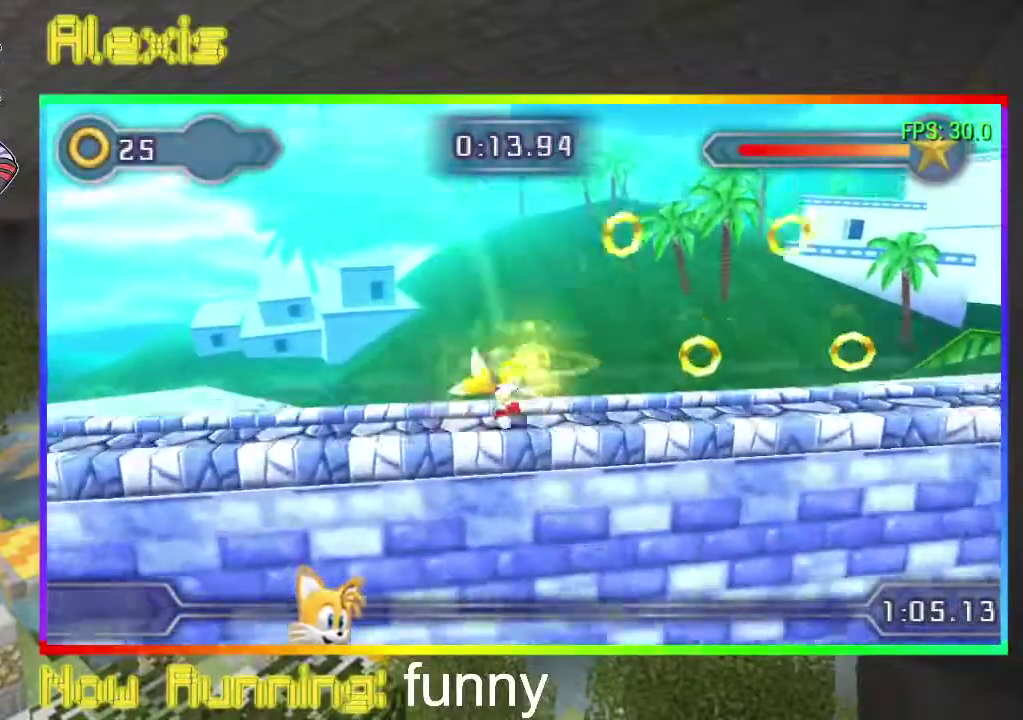
{"buttons": ["DPAD_RIGHT"], "events": [[367, "DPAD_DOWN", "up"], [467, "DPAD_RIGHT", "down"]]}
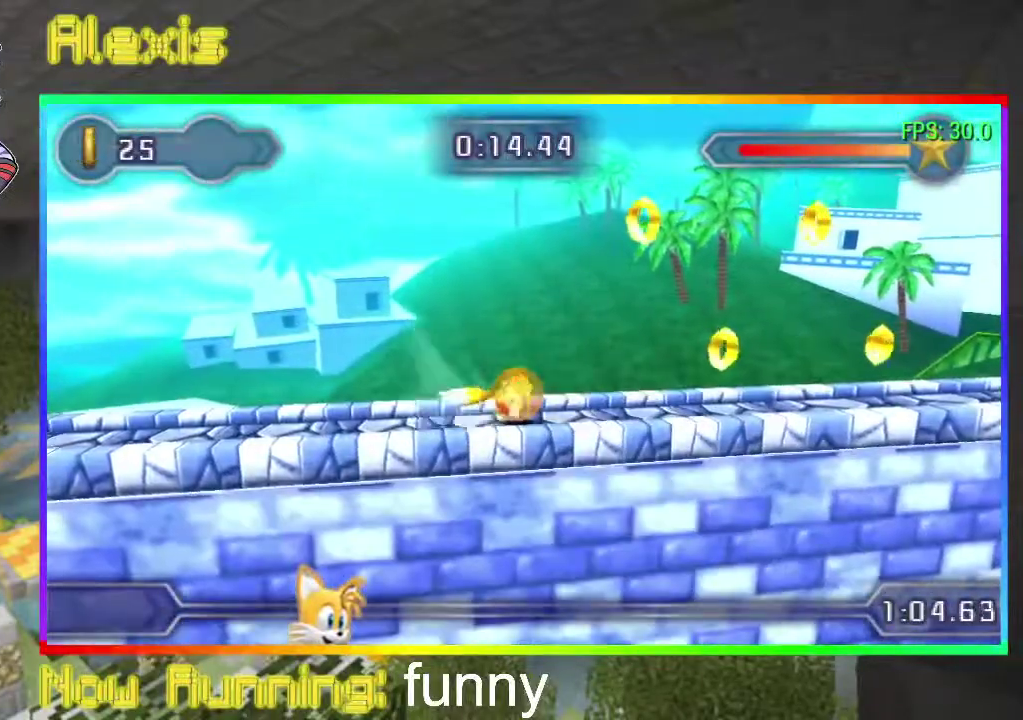
{"buttons": ["DPAD_RIGHT"], "events": [[267, "SQUARE", "down"], [367, "SQUARE", "up"]]}
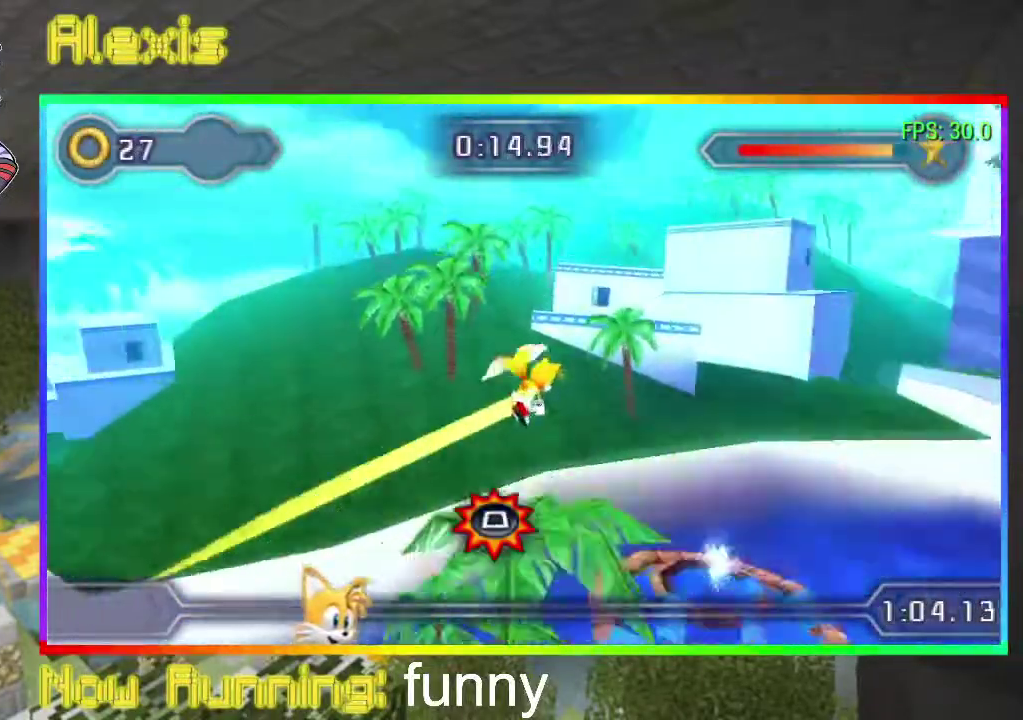
{"buttons": ["DPAD_RIGHT"], "events": [[67, "SQUARE", "down"], [367, "SQUARE", "up"]]}
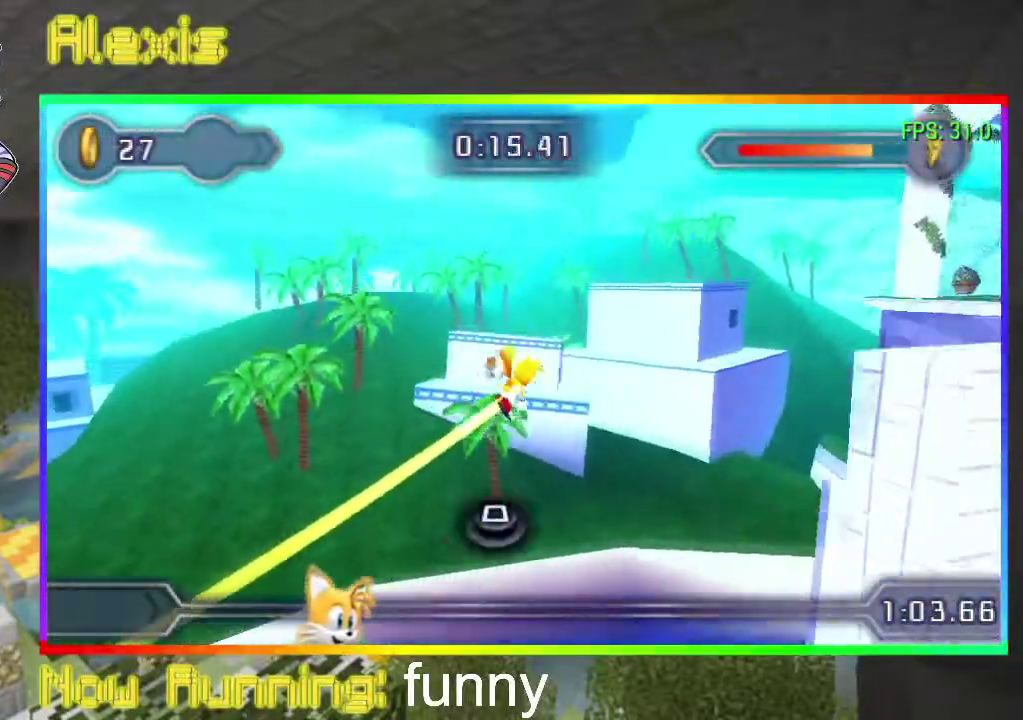
{"buttons": ["DPAD_RIGHT"], "events": []}
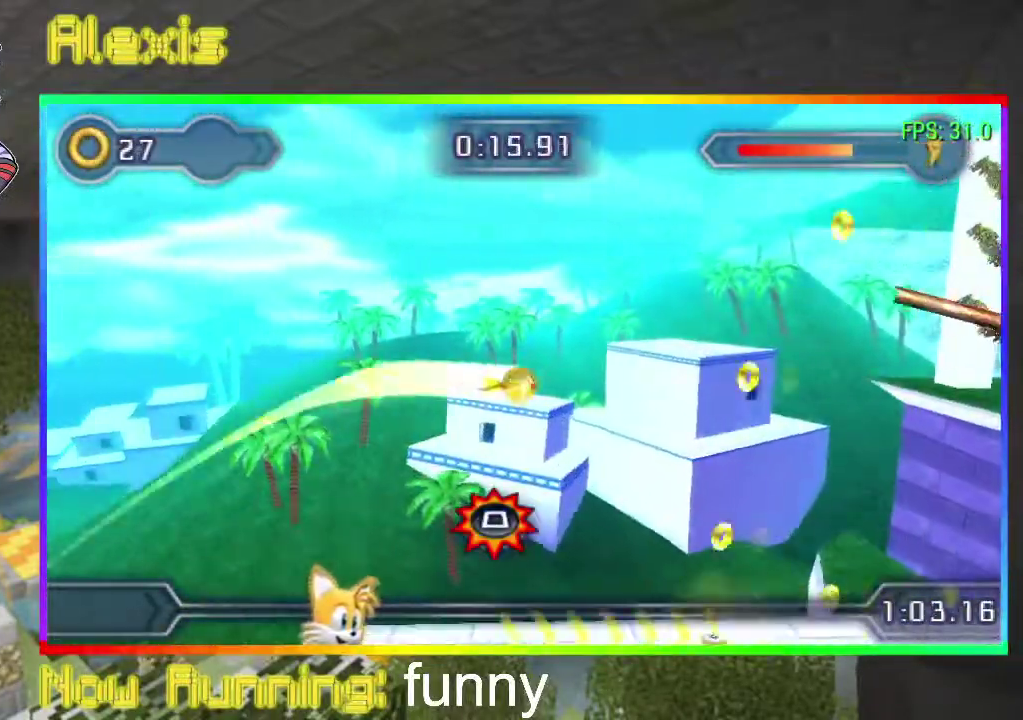
{"buttons": [], "events": [[300, "DPAD_RIGHT", "up"], [333, "DPAD_LEFT", "down"], [467, "DPAD_LEFT", "up"]]}
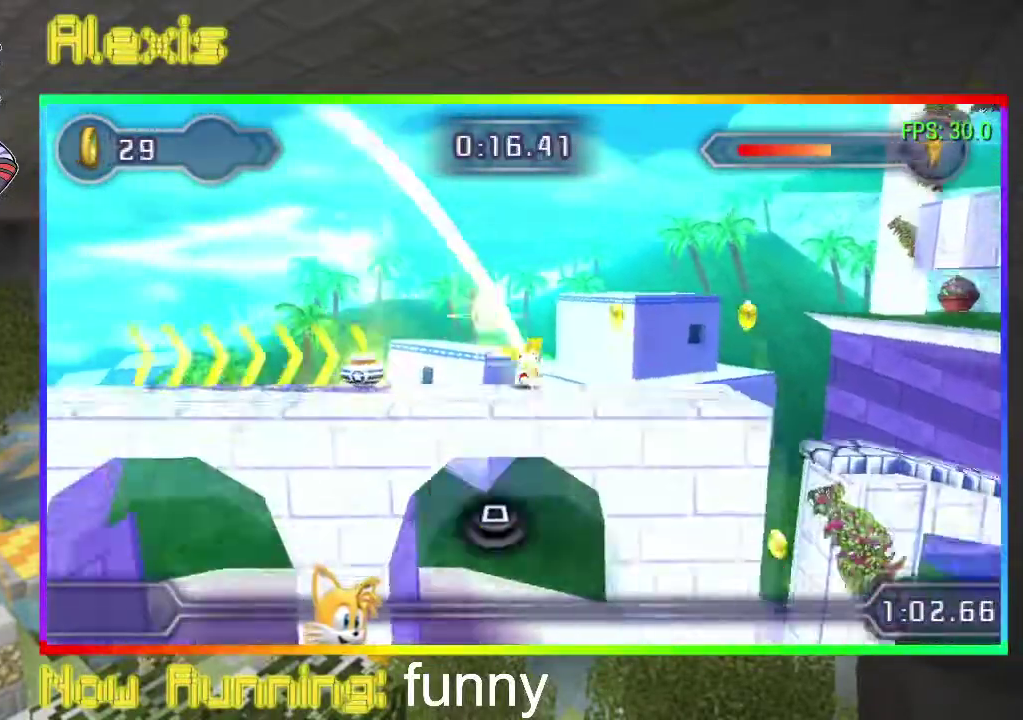
{"buttons": ["DPAD_DOWN"], "events": [[167, "DPAD_DOWN", "down"]]}
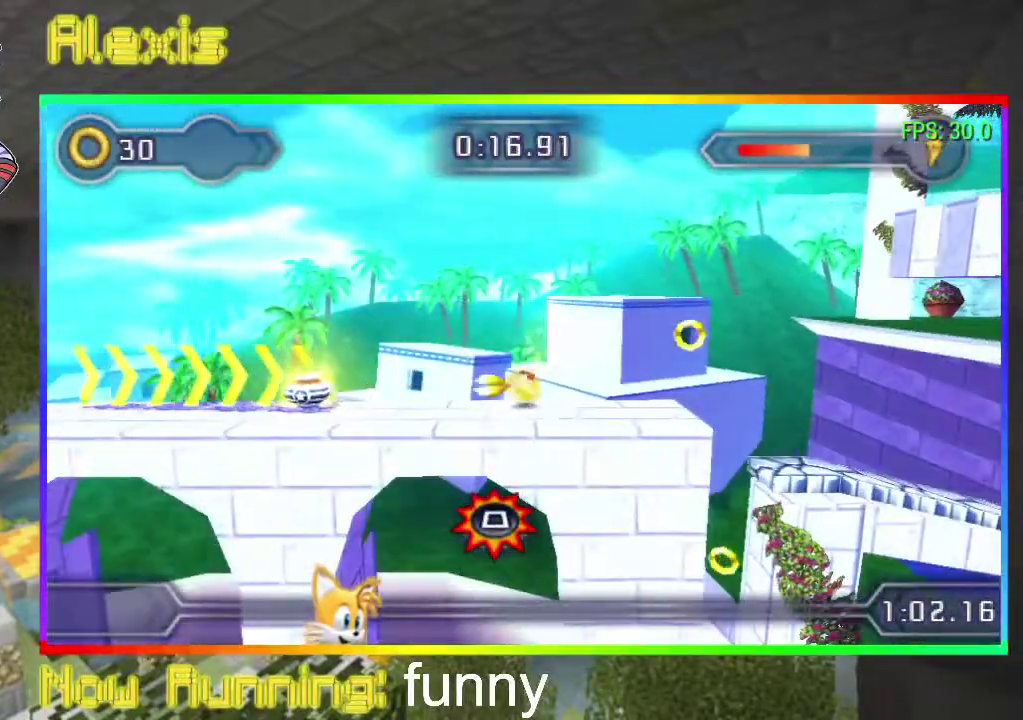
{"buttons": ["DPAD_RIGHT"], "events": [[100, "DPAD_DOWN", "up"], [200, "DPAD_RIGHT", "down"]]}
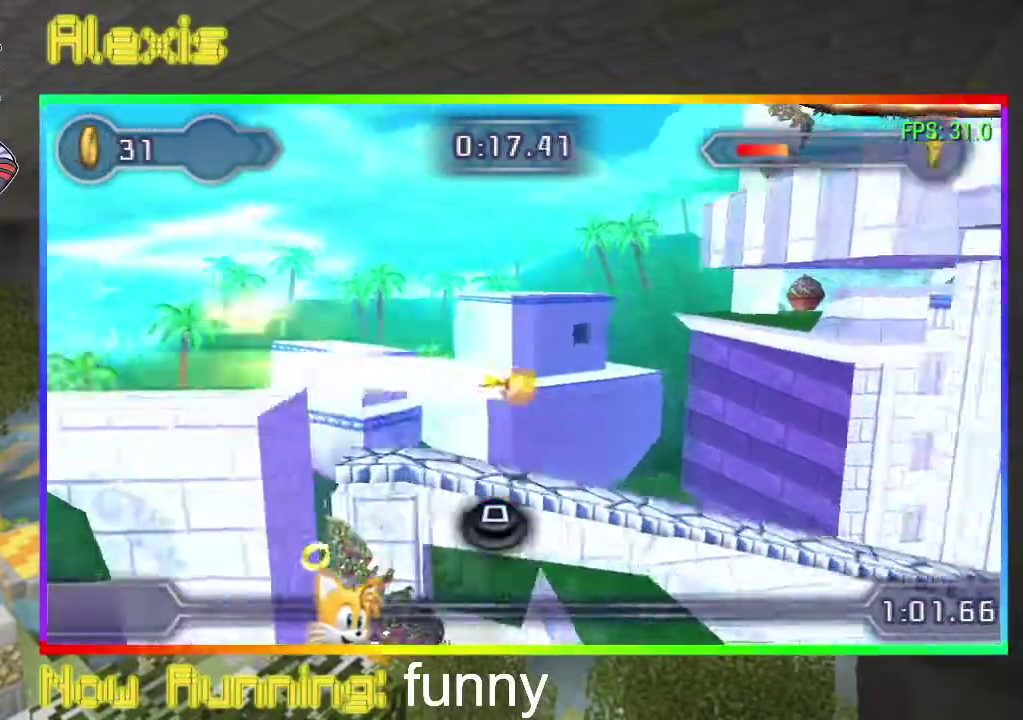
{"buttons": ["DPAD_RIGHT"], "events": []}
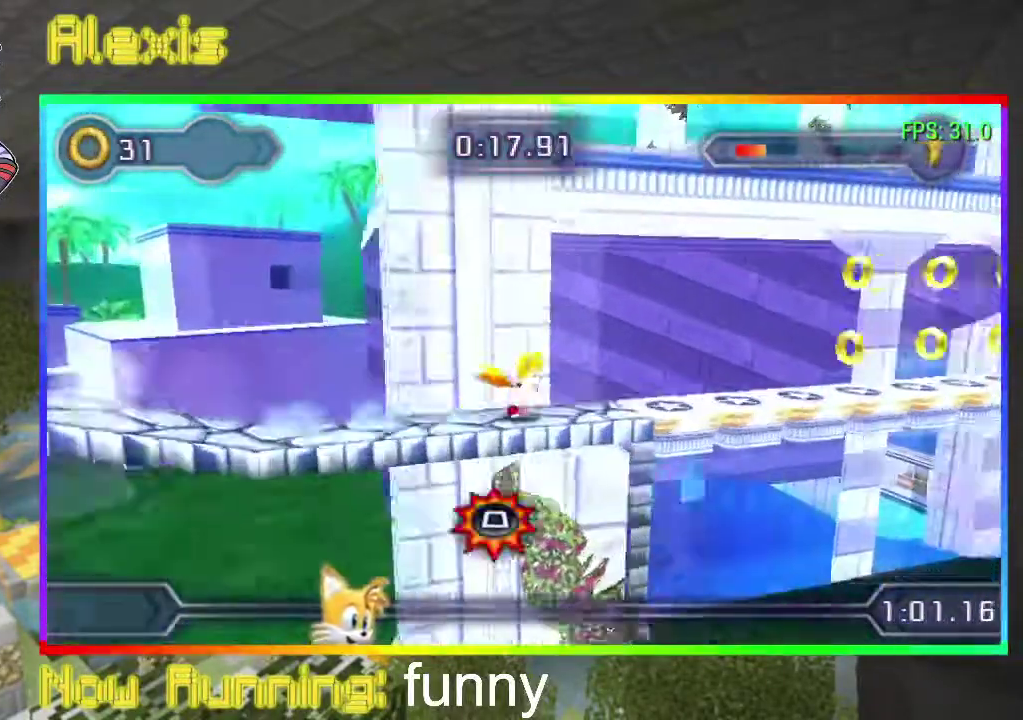
{"buttons": ["DPAD_RIGHT"], "events": []}
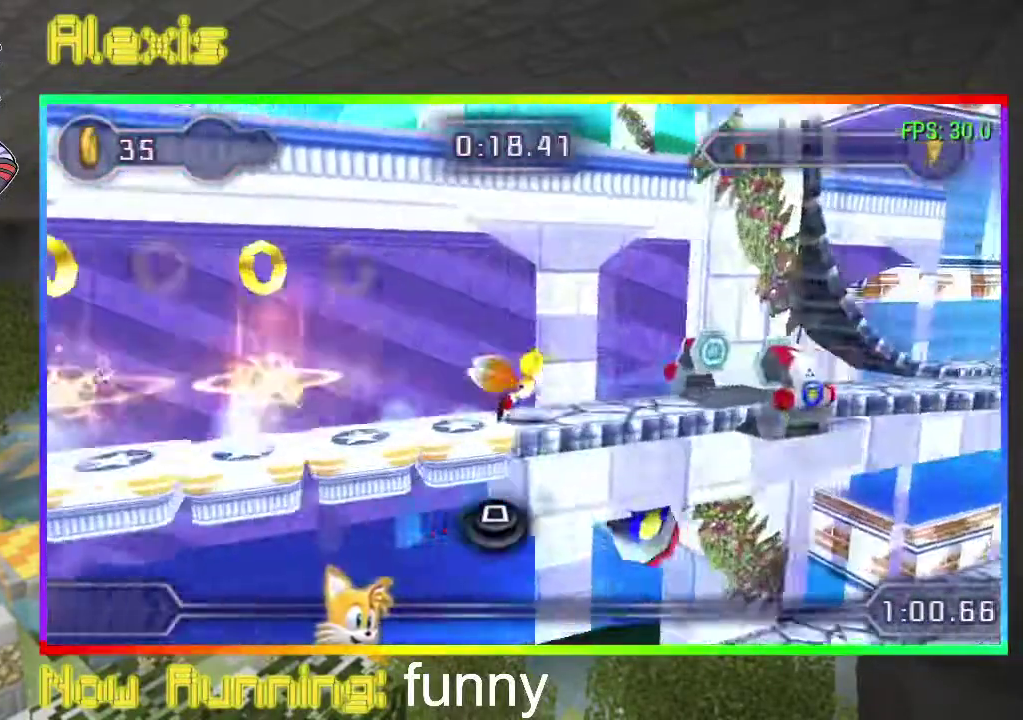
{"buttons": ["DPAD_RIGHT"], "events": [[33, "CIRCLE", "down"], [133, "CIRCLE", "up"]]}
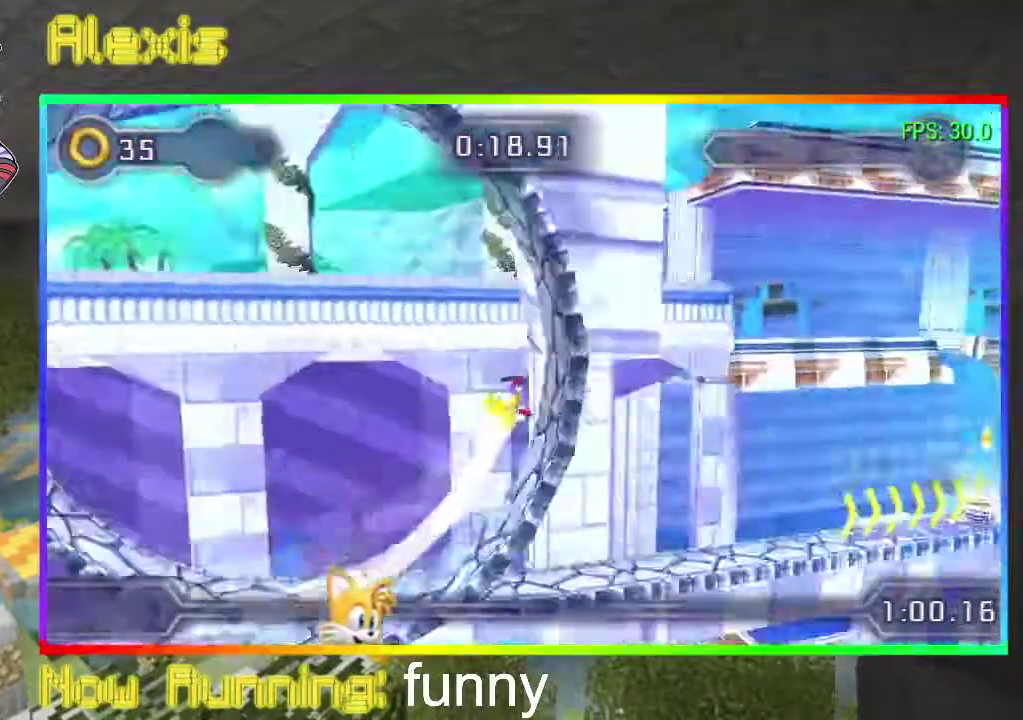
{"buttons": ["DPAD_RIGHT"], "events": []}
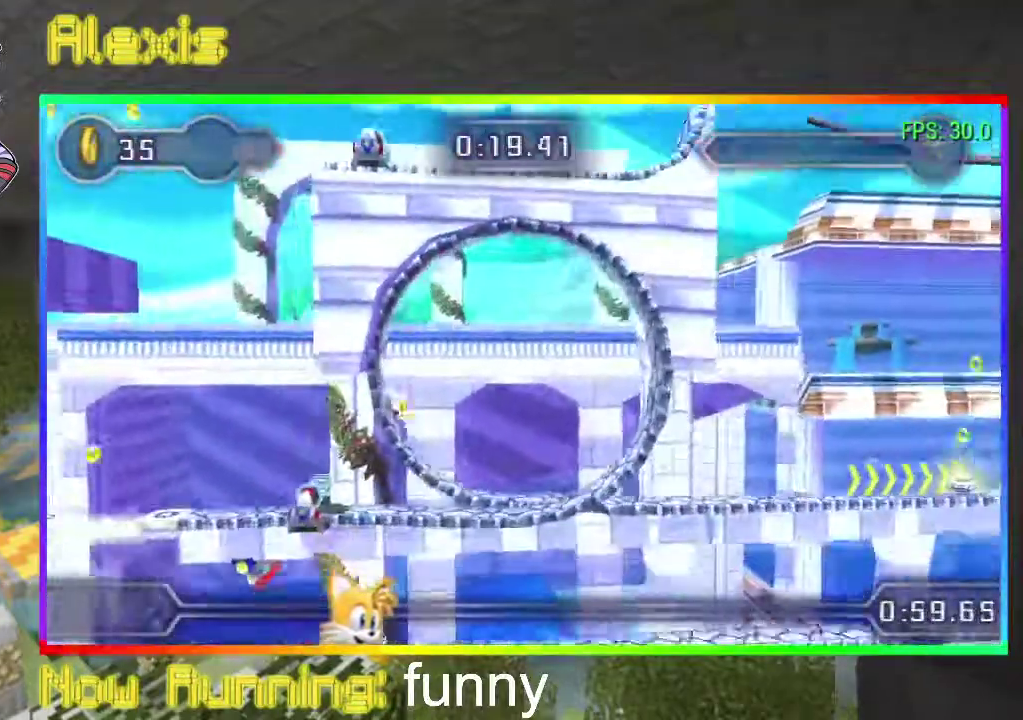
{"buttons": ["DPAD_RIGHT"], "events": []}
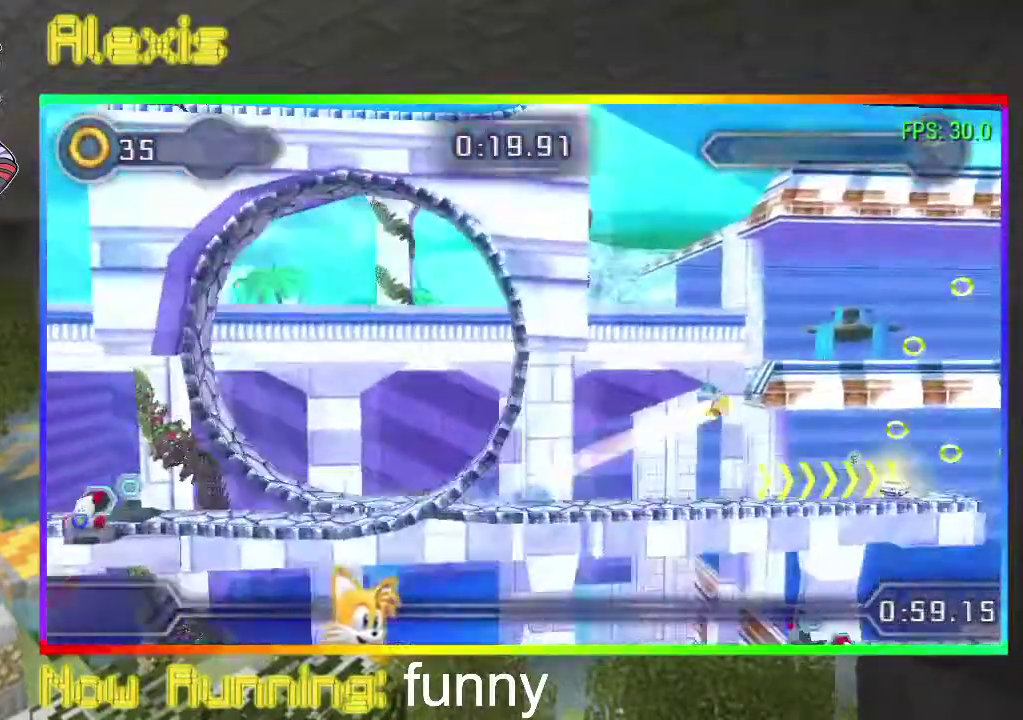
{"buttons": ["DPAD_RIGHT"], "events": []}
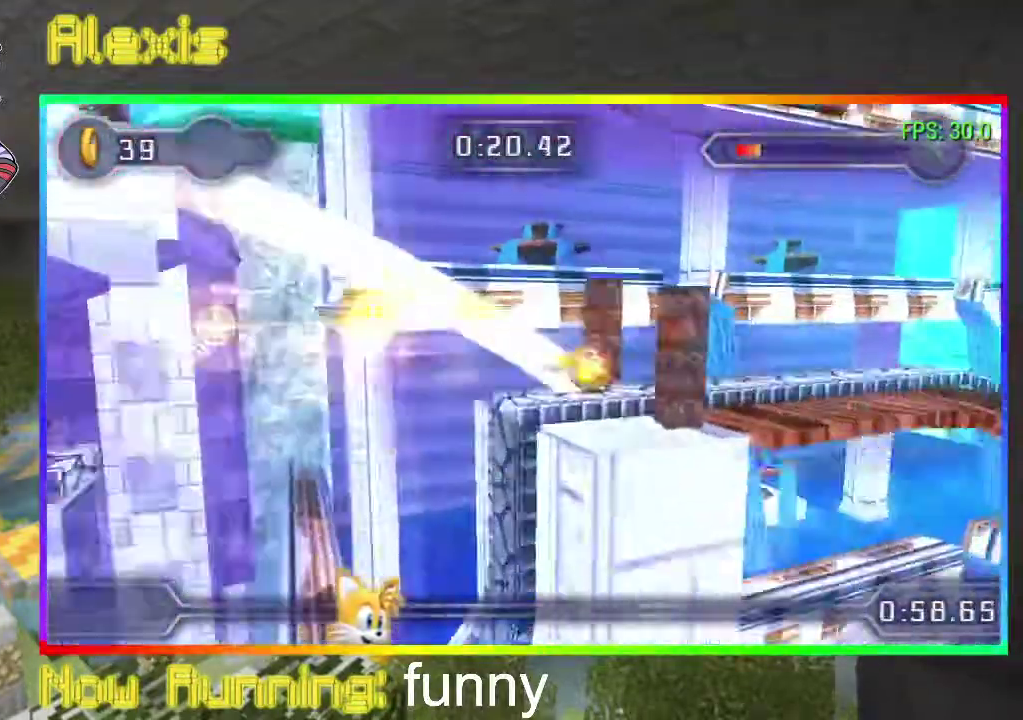
{"buttons": ["DPAD_RIGHT"], "events": [[400, "CIRCLE", "down"], [467, "CIRCLE", "up"]]}
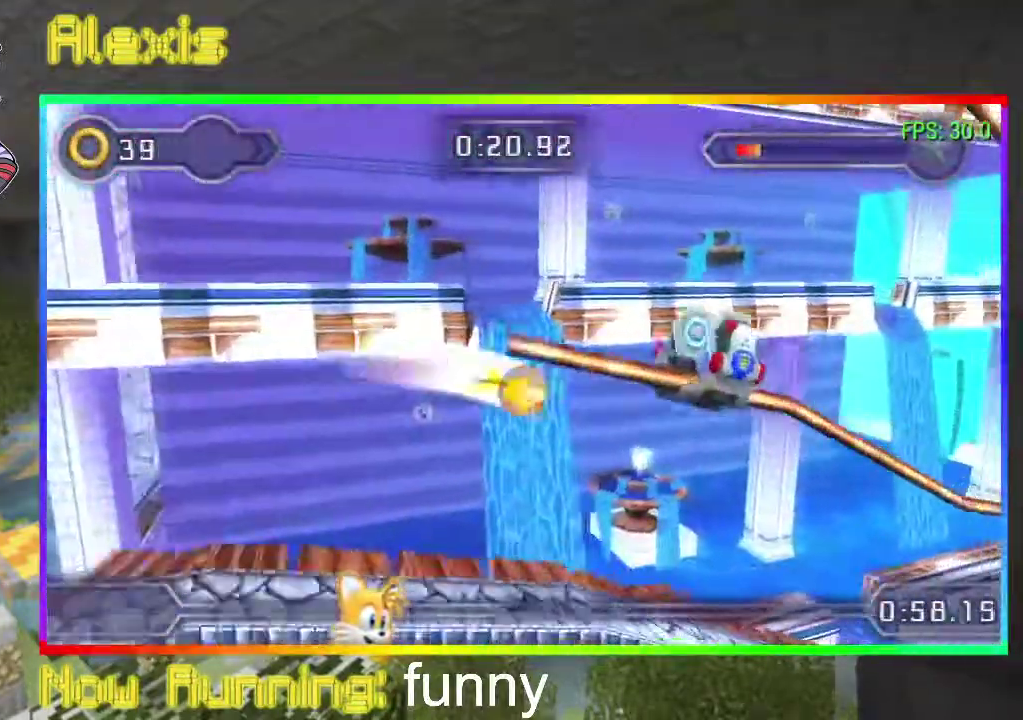
{"buttons": [], "events": [[67, "CIRCLE", "down"], [133, "CIRCLE", "up"], [400, "DPAD_RIGHT", "up"]]}
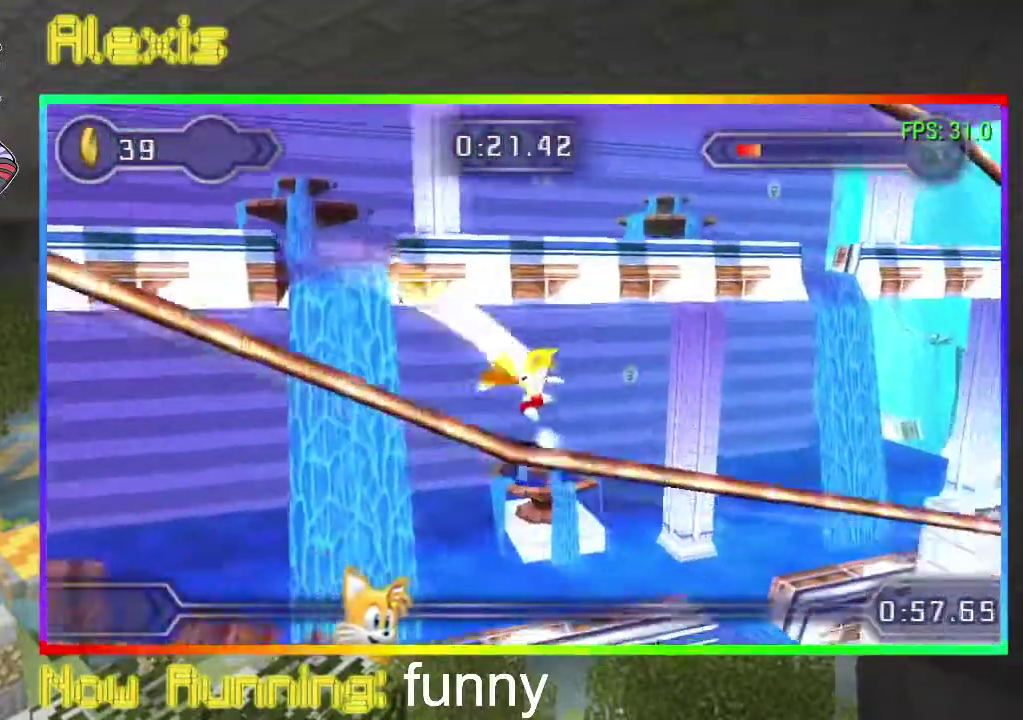
{"buttons": ["DPAD_DOWN"], "events": [[500, "DPAD_DOWN", "down"]]}
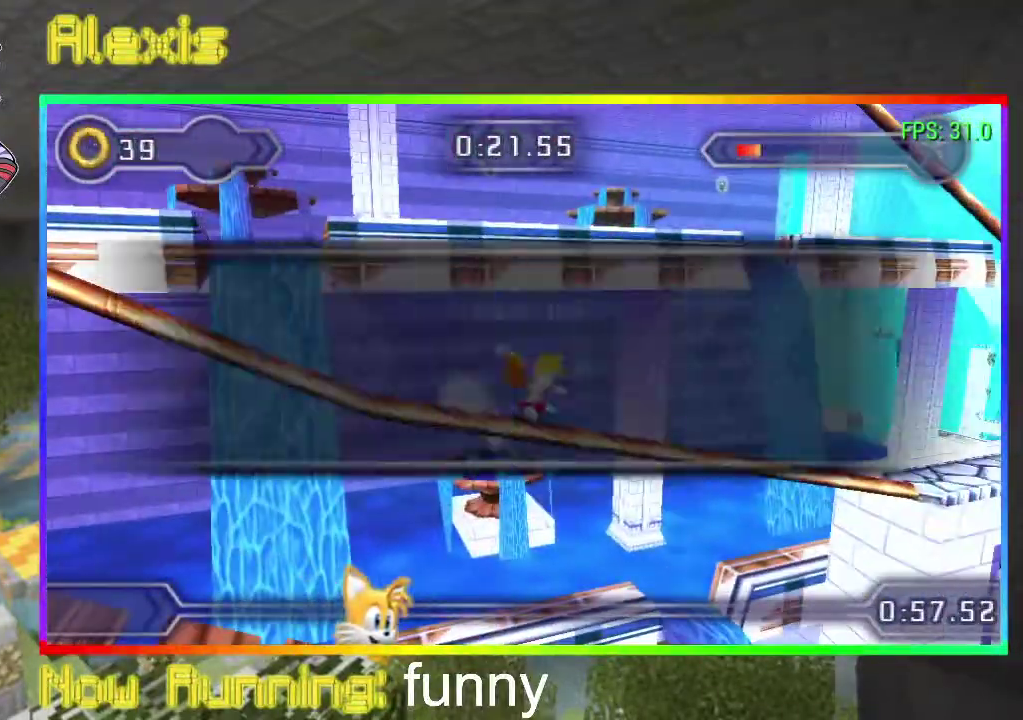
{"buttons": [], "events": [[133, "DPAD_DOWN", "up"], [333, "DPAD_RIGHT", "down"], [500, "DPAD_RIGHT", "up"]]}
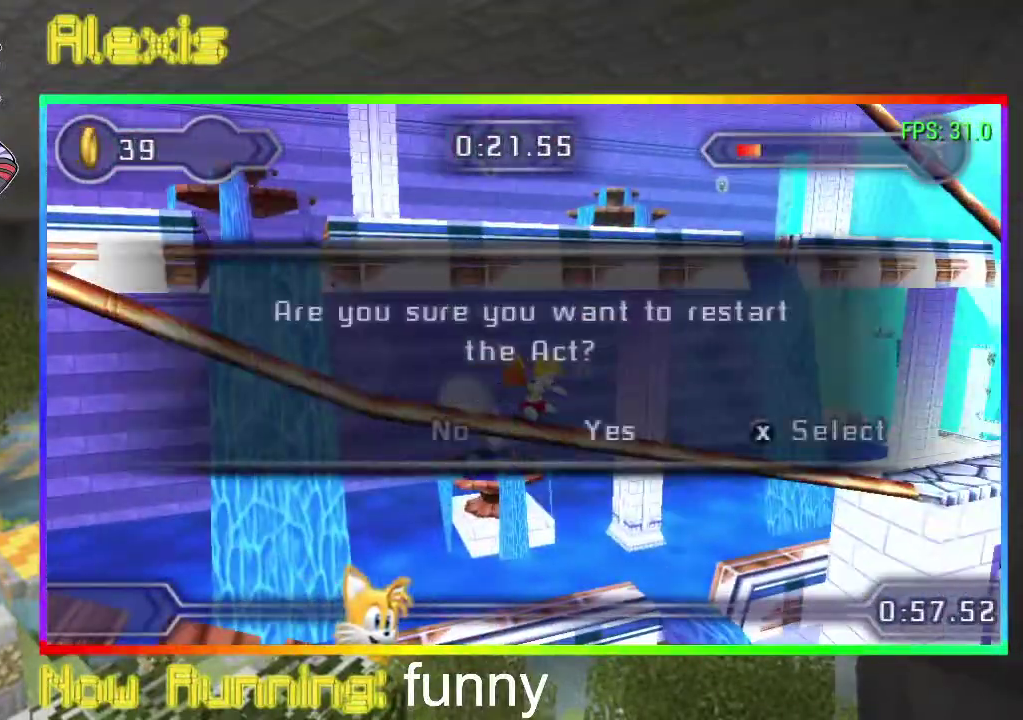
{"buttons": [], "events": []}